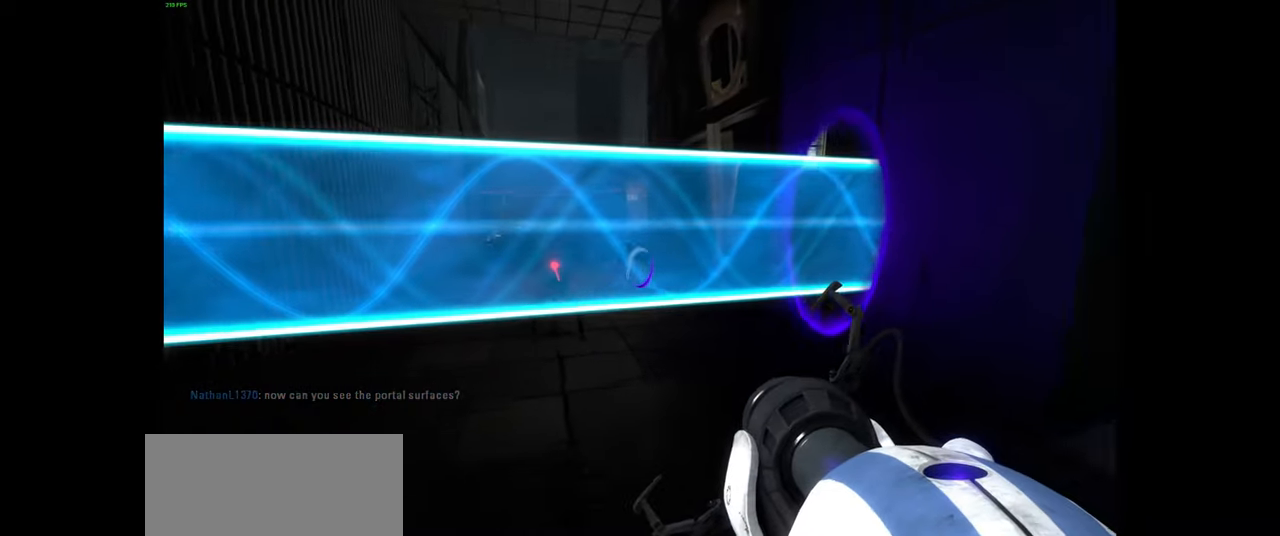
Gameplay with keyboard and mouse; each line is a JSON object with the keys and mouse buttons held at the frame after it. "events" lists presses ("down") and releases ("up") of "a", "ctrl", "d", "e", "f", "q", "r", "s", "shift", "space", "tab", "w", "mouse_left", "mouse_wheel", "mouse_right", "mouse_mb4" and "mouse_mb5" between this image and that frame as [ms after this image, input, new state], when the widget could be followed in between. "mouse_left", "mouse_wheel", "mouse_right", "mouse_mb4", "mouse_mb5" = the "left", "wheel", "right", "mb4", "mb5" buttons of the "mouse" list. No other keys are recorded. "wheel" means that the mouse wheel is clicked or scrolled. Mouse movement is not recorded.
{"keys": ["ctrl", "w"], "mouse": [], "events": [[83, "w", "up"], [216, "ctrl", "down"], [383, "w", "down"]]}
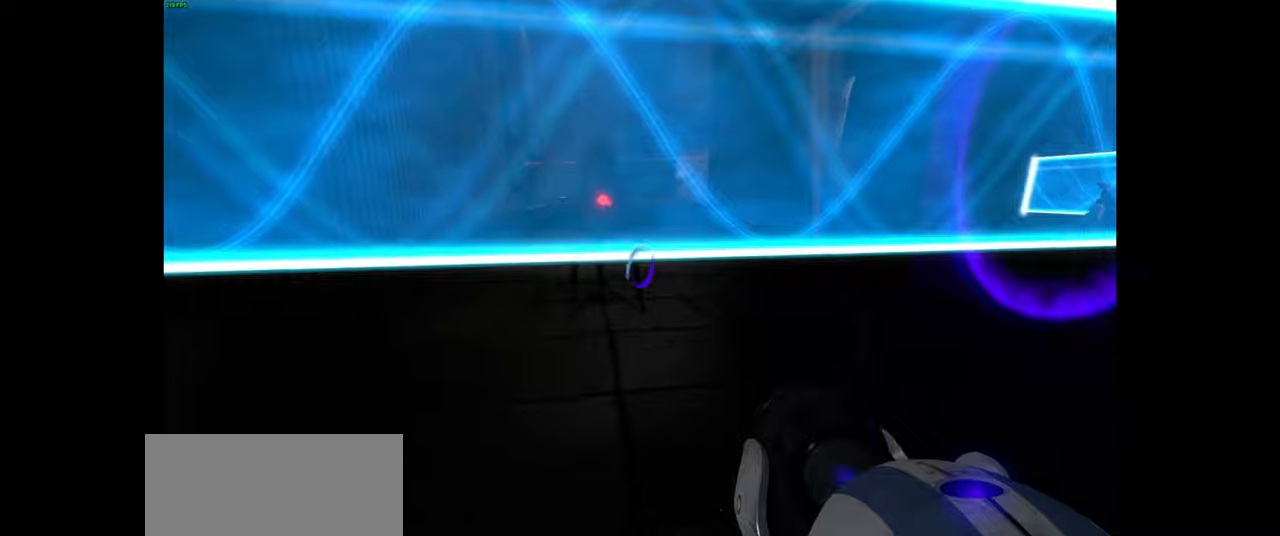
{"keys": ["ctrl"], "mouse": [], "events": [[116, "w", "up"], [166, "e", "down"], [250, "e", "up"]]}
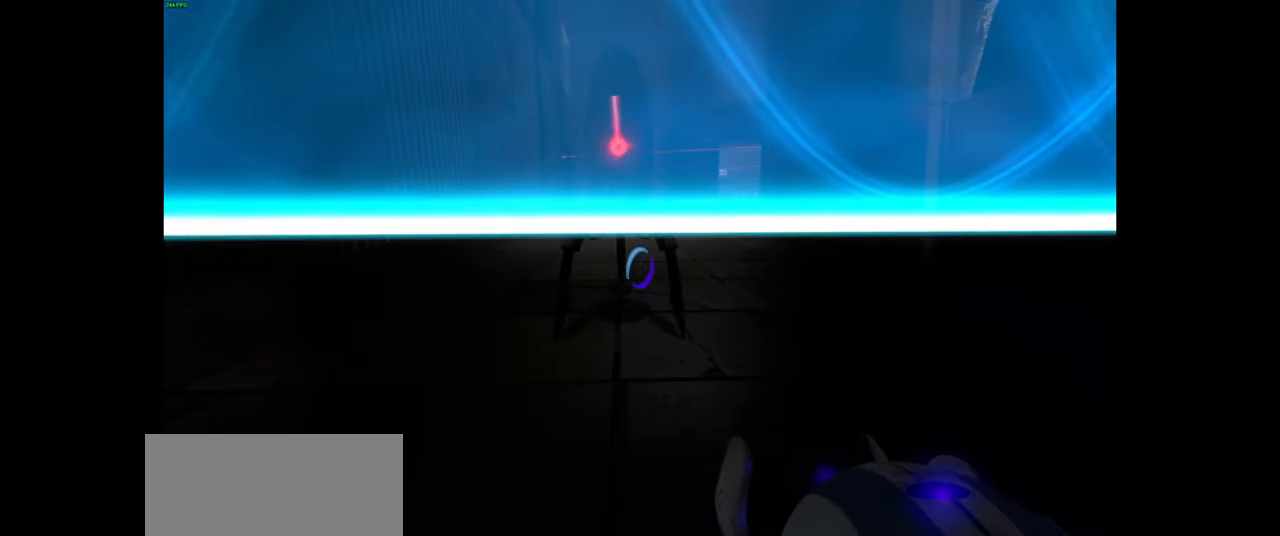
{"keys": ["ctrl"], "mouse": [], "events": [[350, "e", "down"], [450, "e", "up"]]}
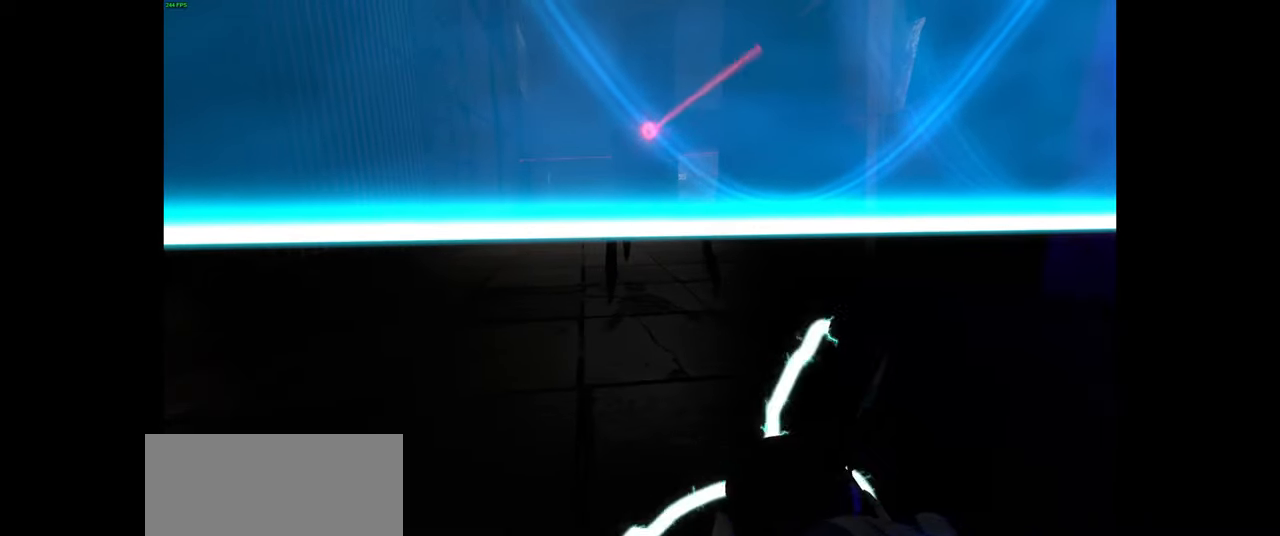
{"keys": [], "mouse": [], "events": [[216, "ctrl", "up"]]}
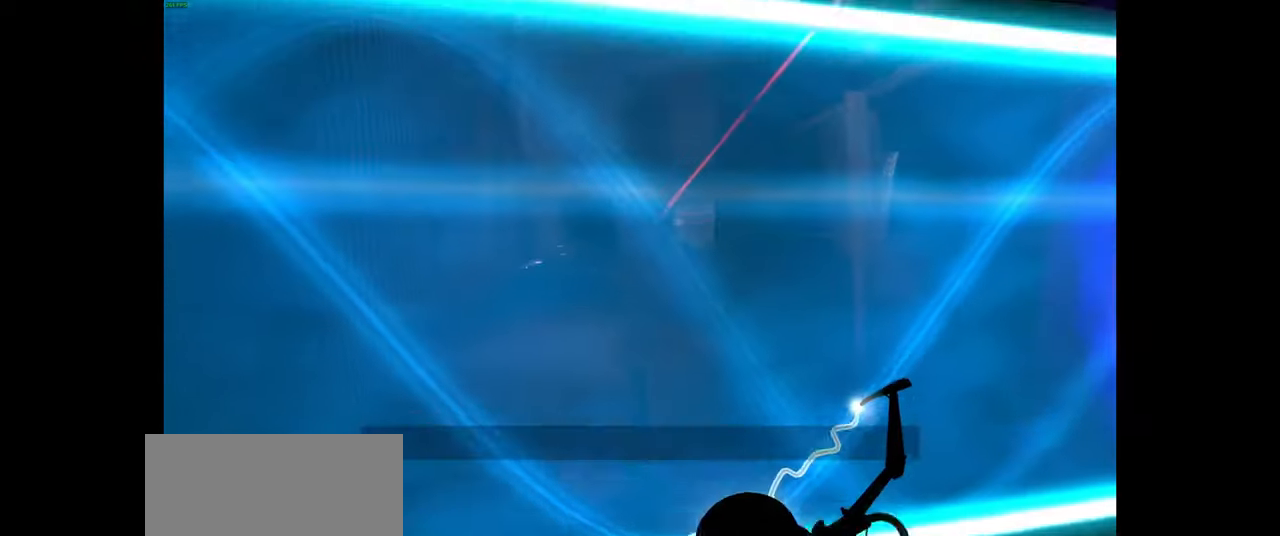
{"keys": [], "mouse": [], "events": [[166, "e", "down"], [233, "e", "up"]]}
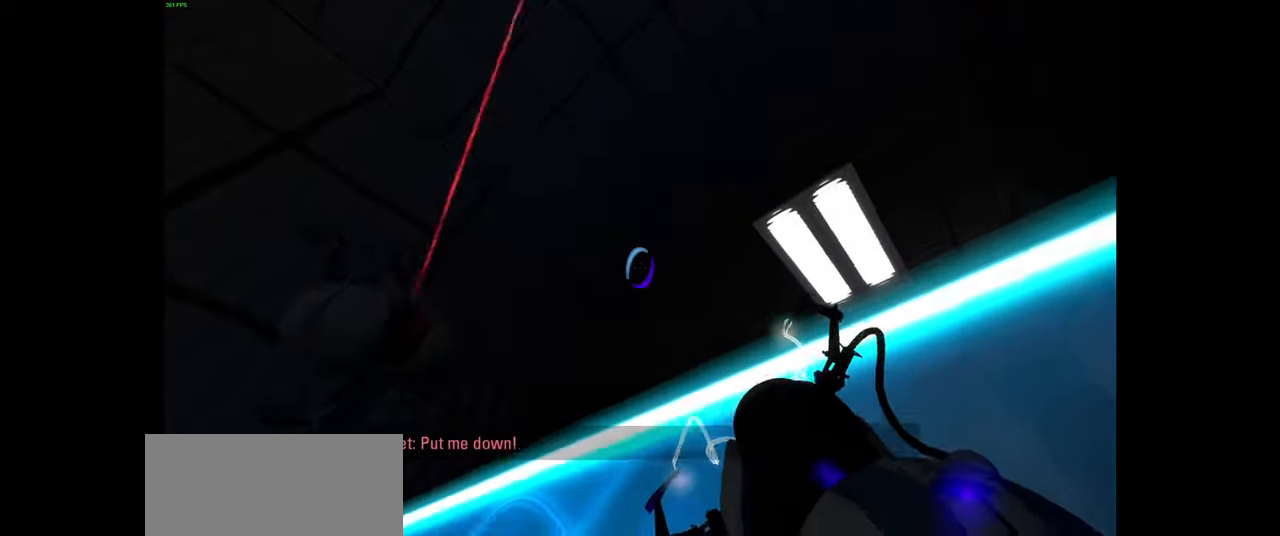
{"keys": [], "mouse": [], "events": []}
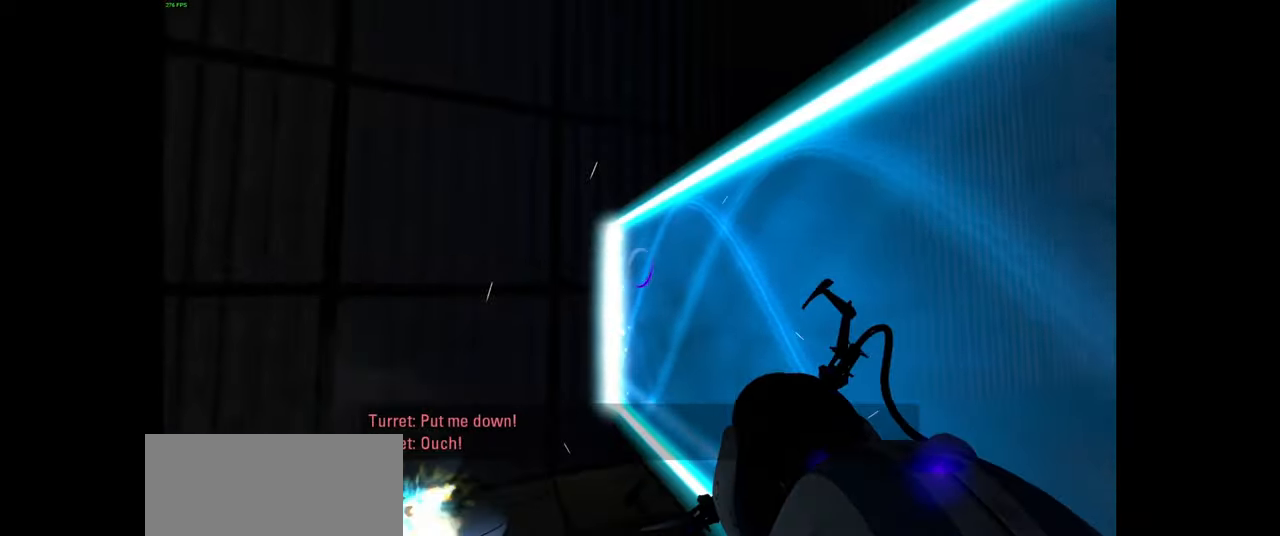
{"keys": ["w"], "mouse": [], "events": [[283, "w", "down"], [366, "space", "down"], [483, "space", "up"]]}
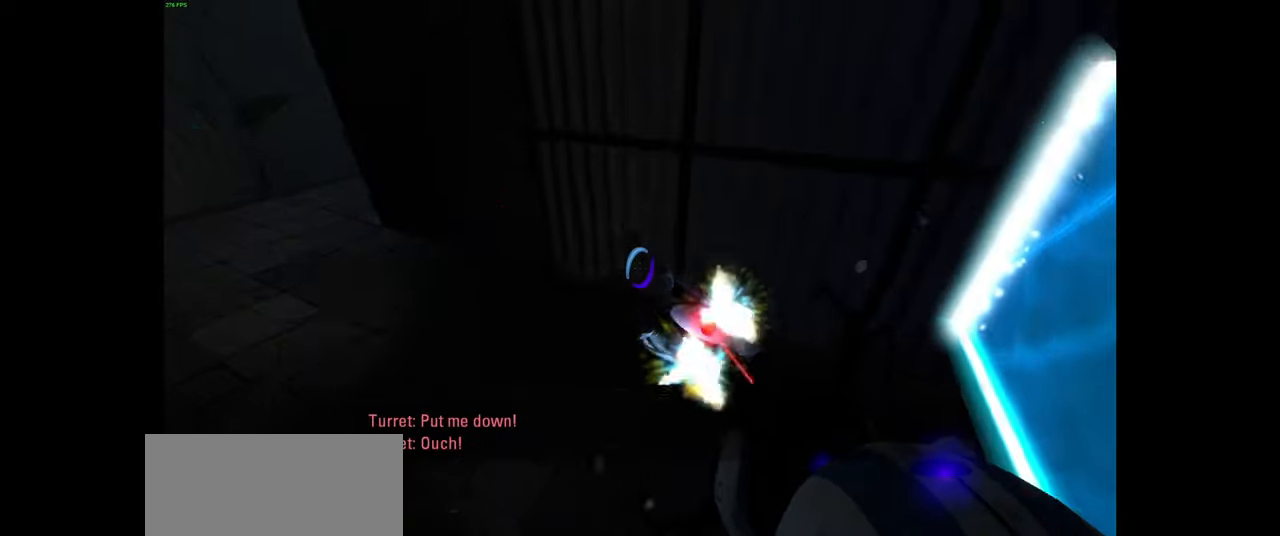
{"keys": ["w"], "mouse": [], "events": [[16, "d", "down"], [66, "d", "up"], [250, "w", "up"], [466, "w", "down"]]}
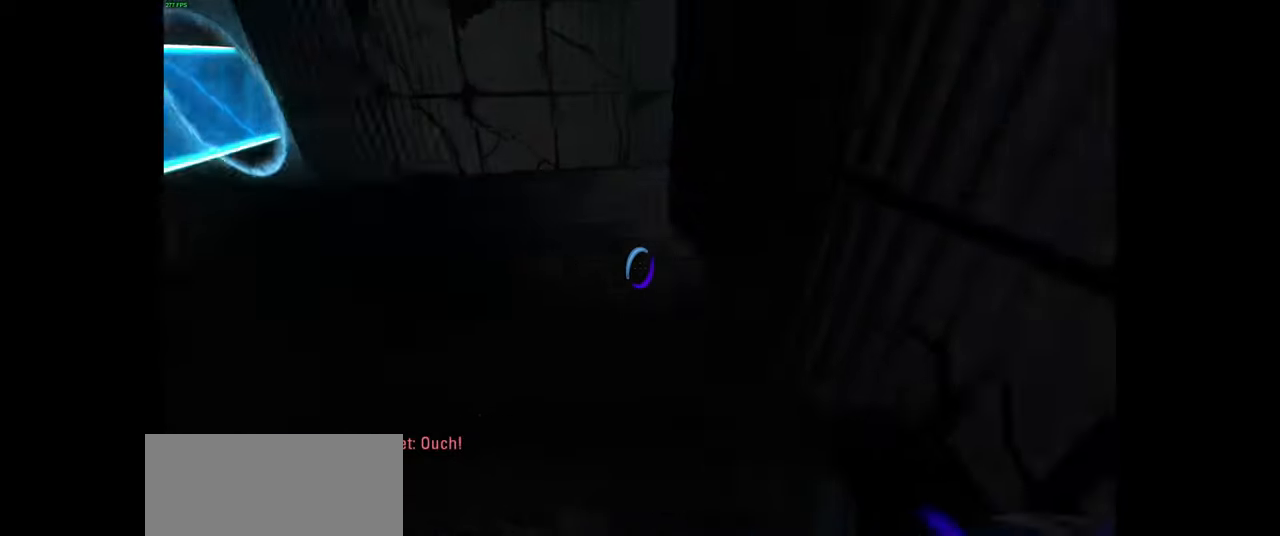
{"keys": ["space", "w"], "mouse": [], "events": [[266, "a", "down"], [433, "space", "down"], [466, "a", "up"]]}
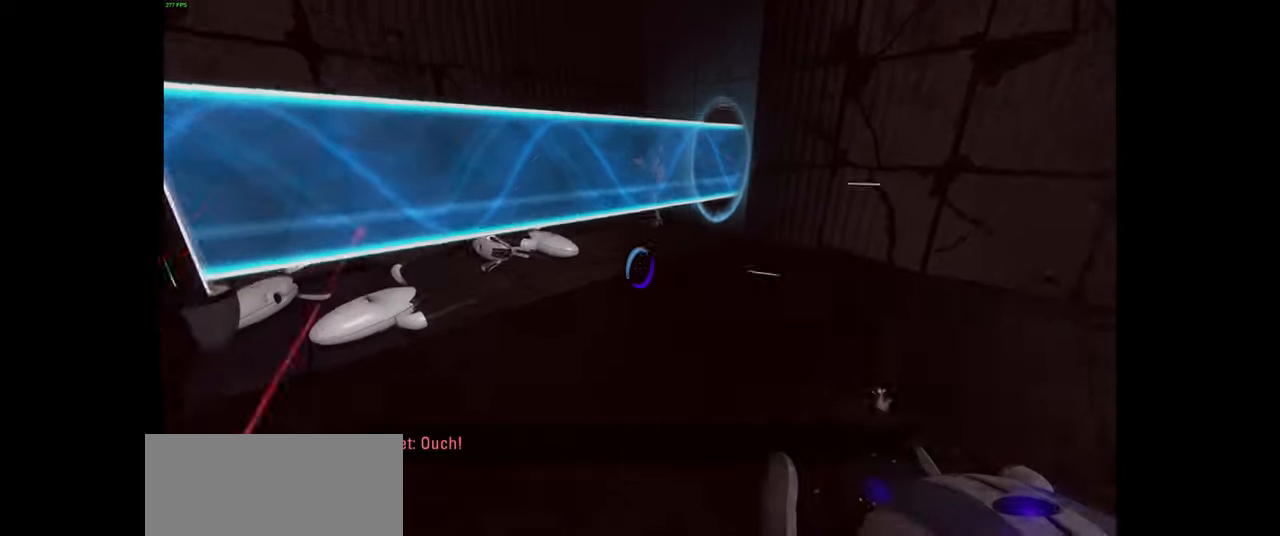
{"keys": ["d"], "mouse": [], "events": [[16, "d", "down"], [16, "w", "up"], [66, "space", "up"]]}
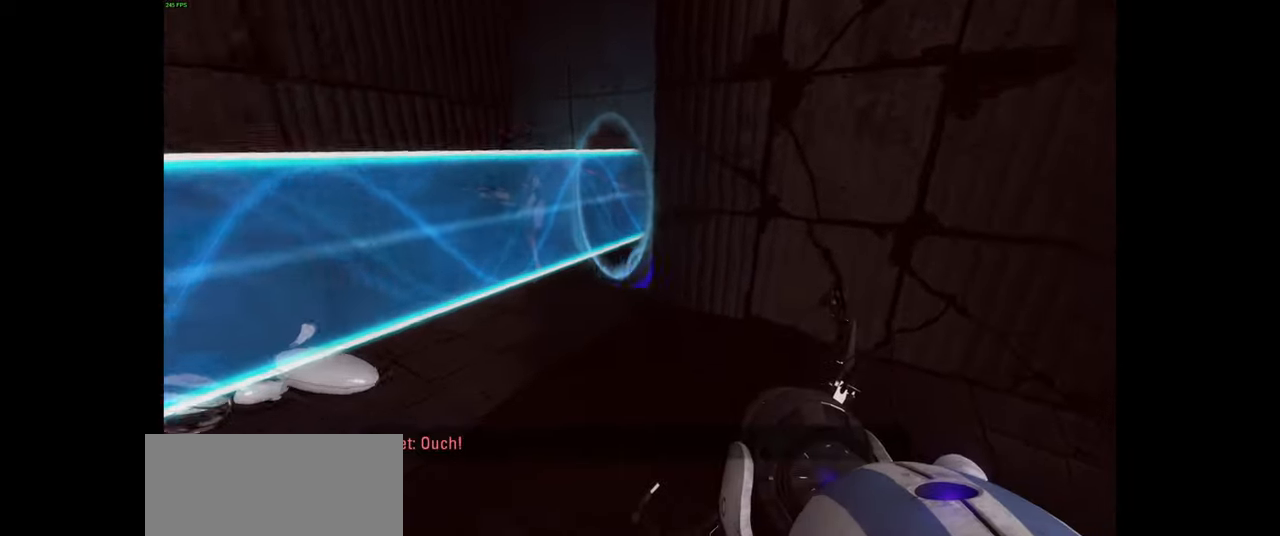
{"keys": ["d"], "mouse": [], "events": [[216, "space", "down"], [316, "space", "up"]]}
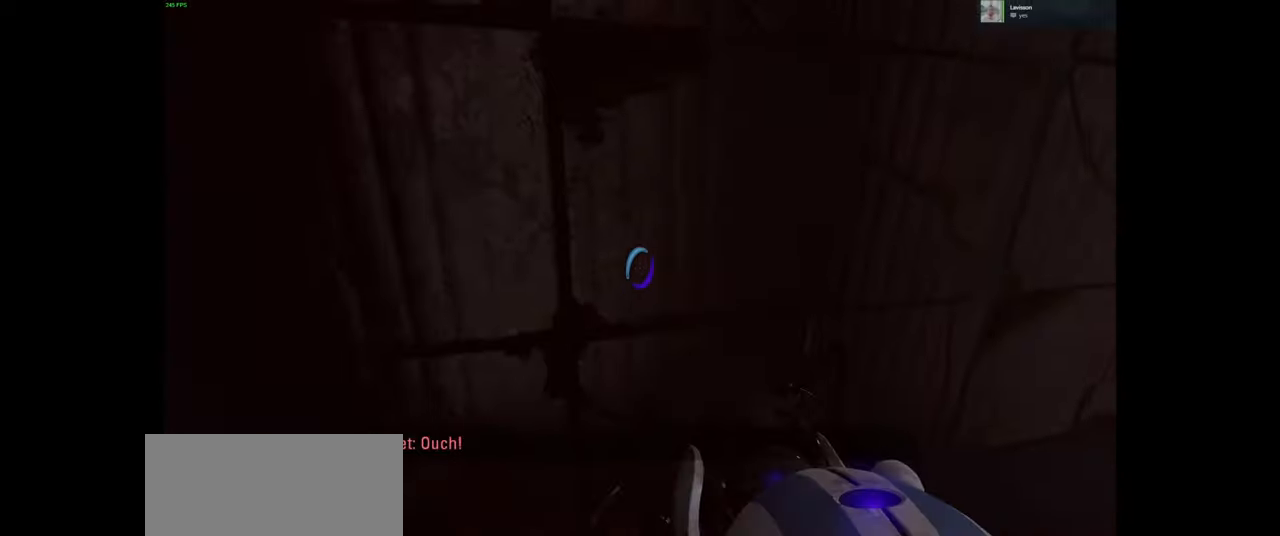
{"keys": ["d", "space"], "mouse": [], "events": [[482, "space", "down"]]}
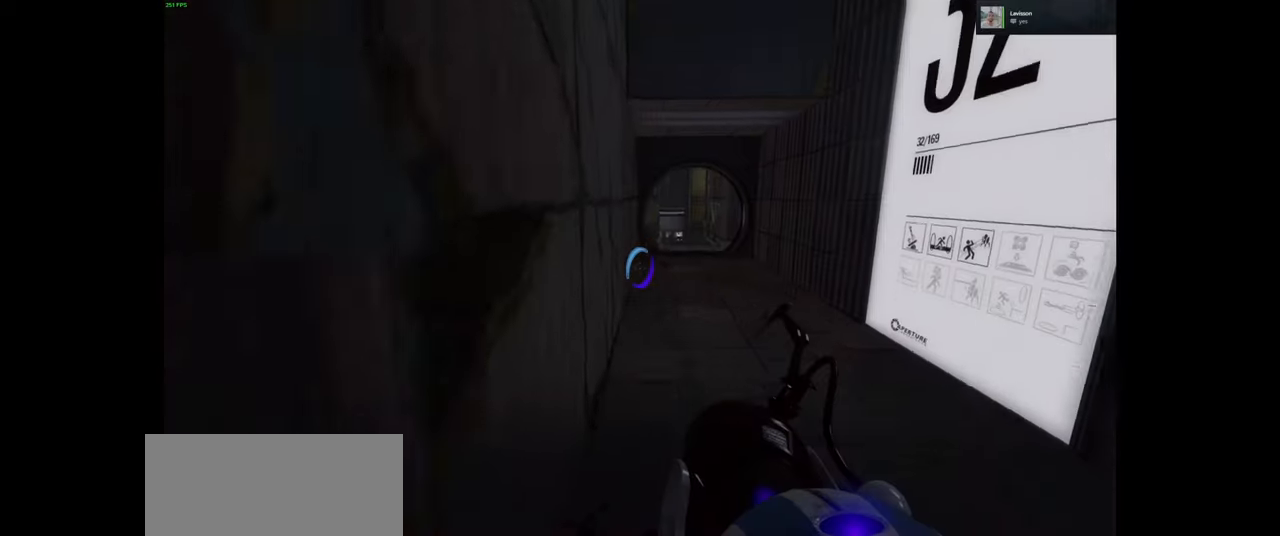
{"keys": ["shift", "tab"], "mouse": [], "events": [[117, "space", "up"], [150, "d", "up"], [417, "shift", "down"], [483, "tab", "down"]]}
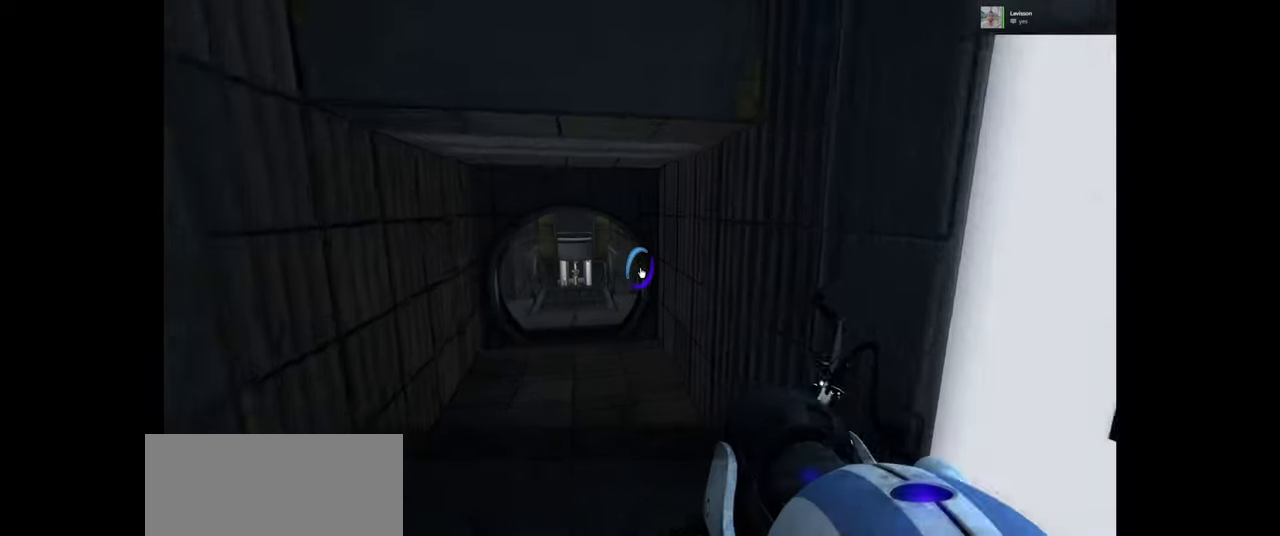
{"keys": [], "mouse": [], "events": [[67, "shift", "up"], [117, "tab", "up"]]}
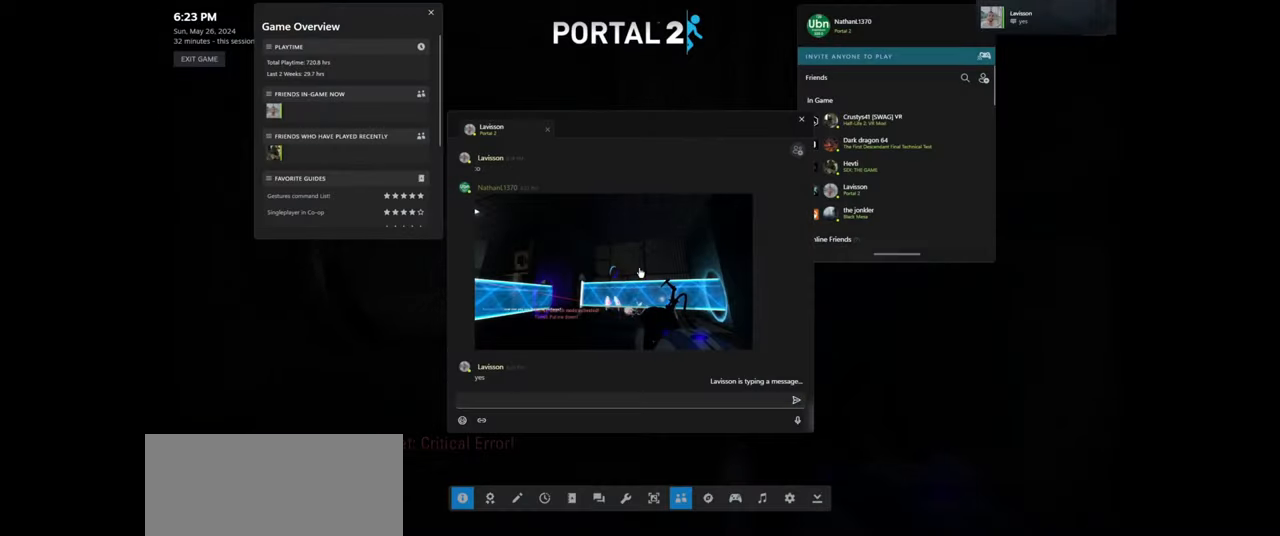
{"keys": [], "mouse": [], "events": [[283, "shift", "down"], [317, "tab", "down"], [383, "shift", "up"], [433, "tab", "up"]]}
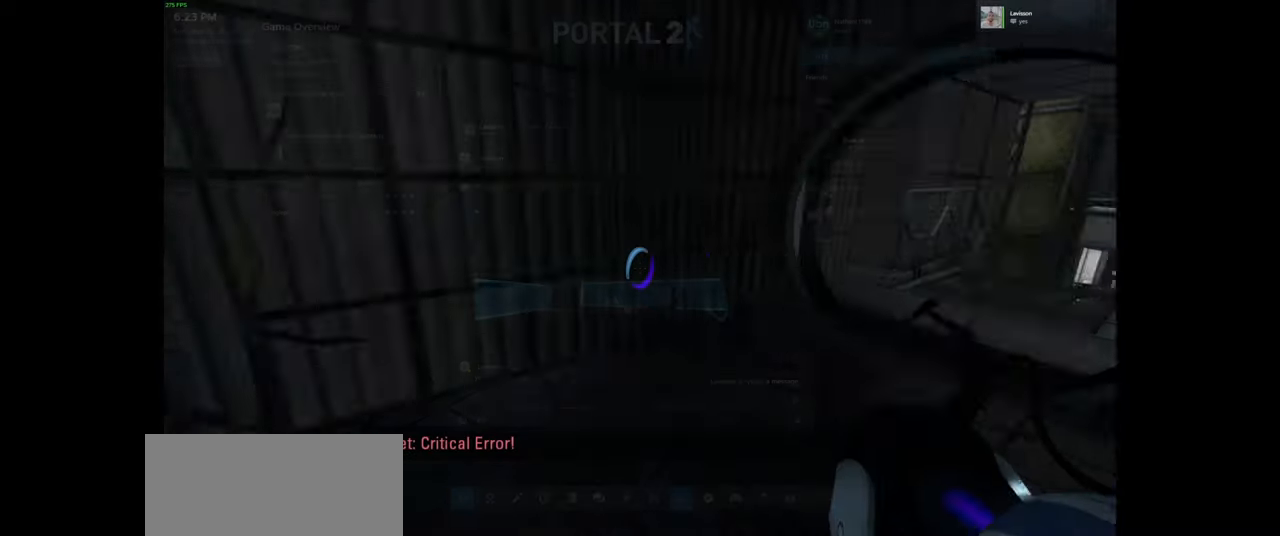
{"keys": ["a", "w"], "mouse": [], "events": [[117, "w", "down"], [350, "a", "down"]]}
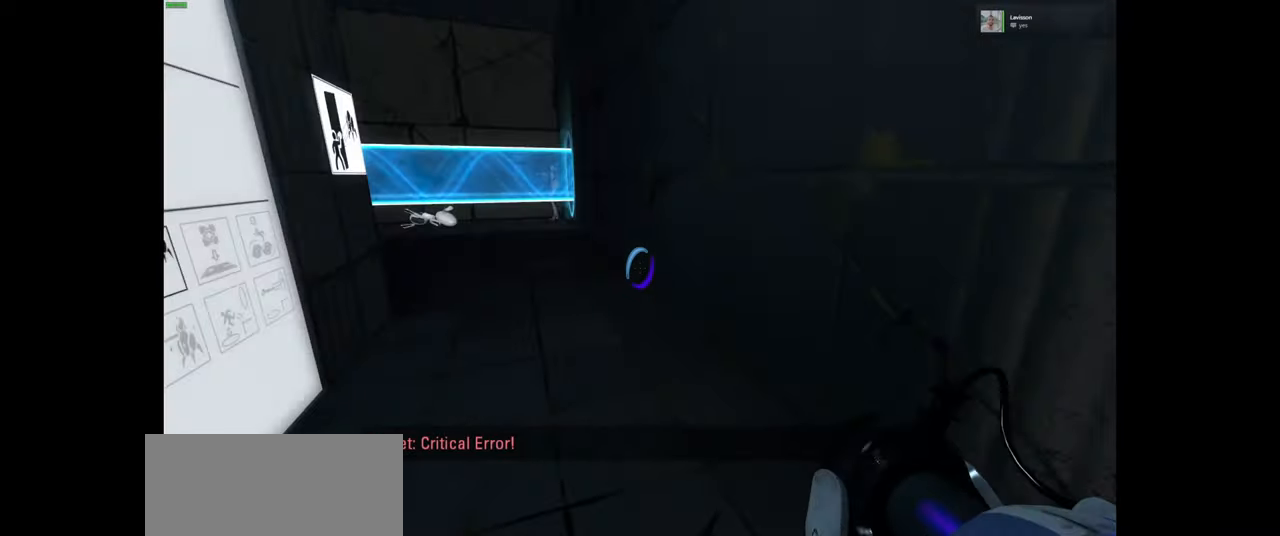
{"keys": ["shift"], "mouse": [], "events": [[117, "space", "down"], [150, "d", "down"], [167, "w", "up"], [183, "a", "up"], [217, "space", "up"], [317, "d", "up"], [483, "shift", "down"]]}
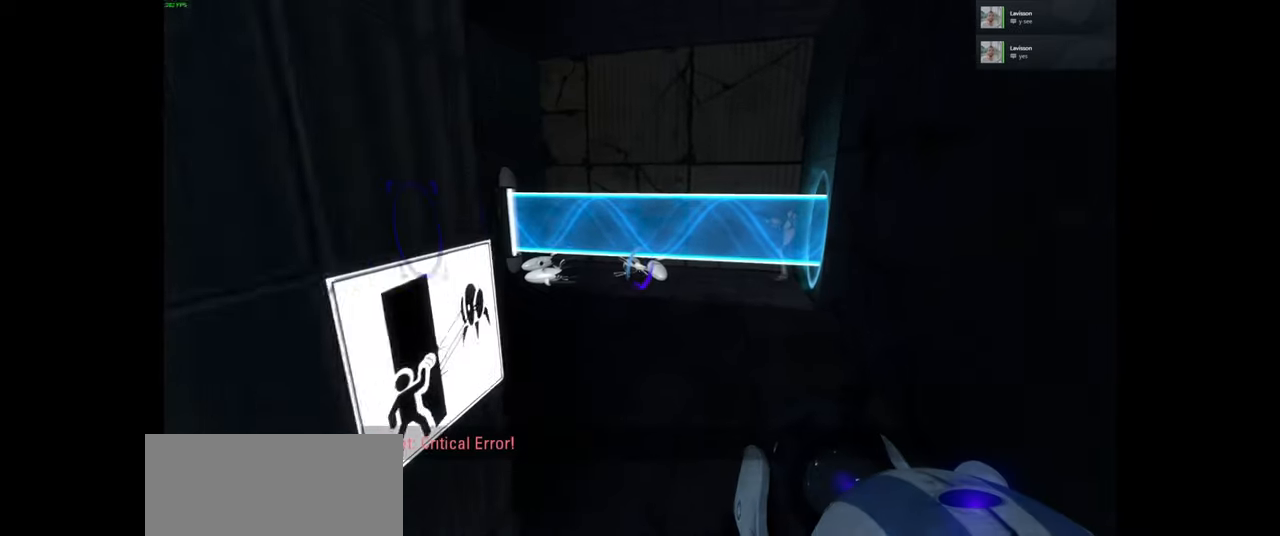
{"keys": [], "mouse": [], "events": [[17, "tab", "down"], [100, "shift", "up"], [167, "tab", "up"]]}
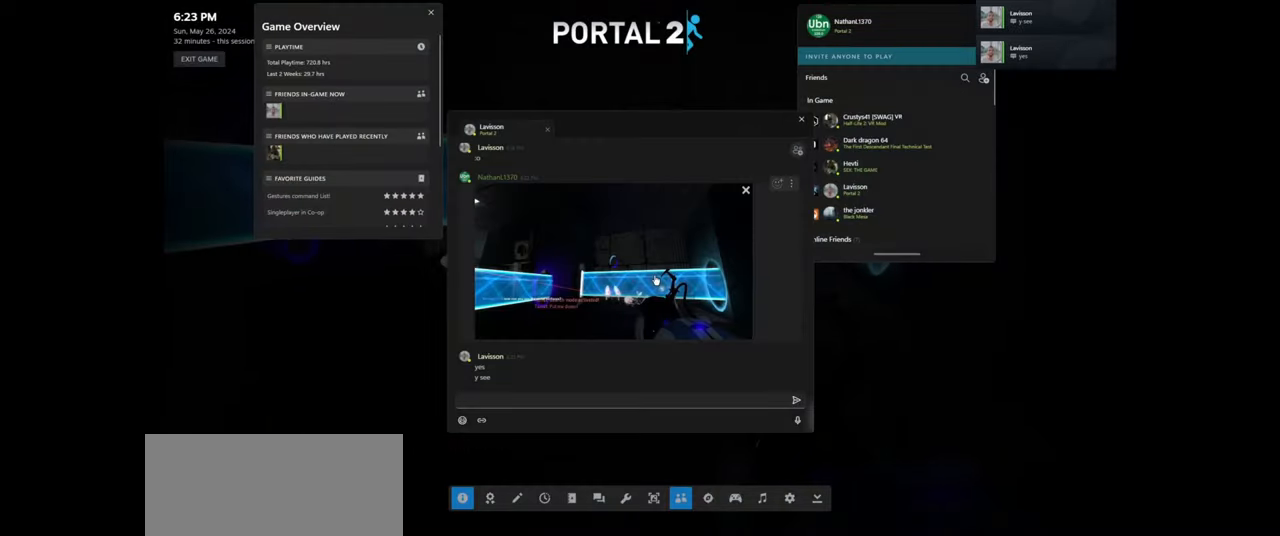
{"keys": [], "mouse": [], "events": []}
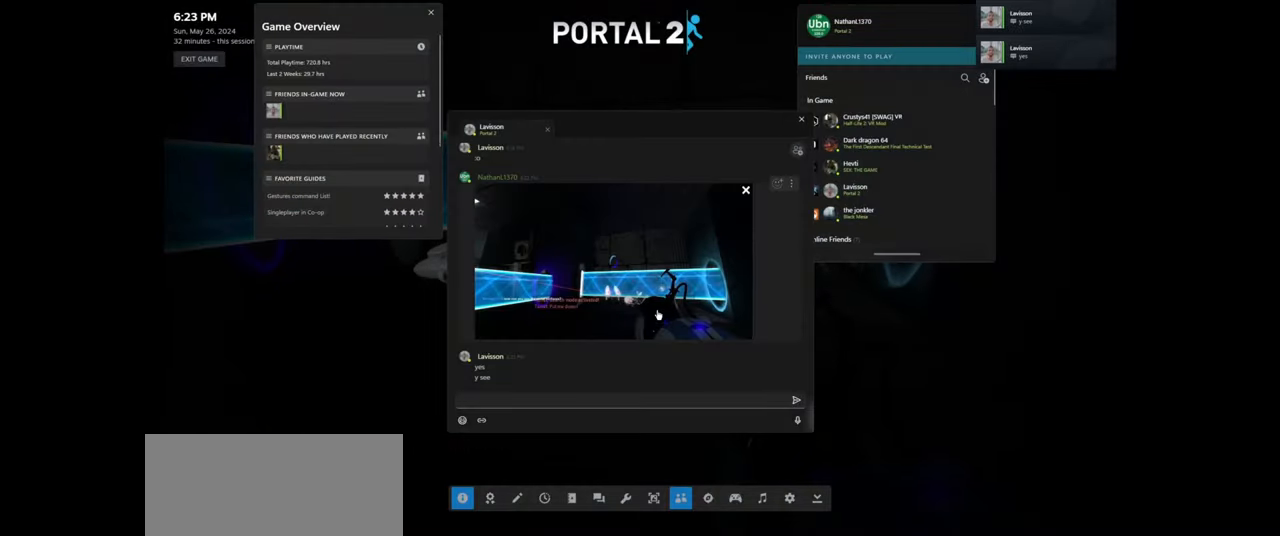
{"keys": [], "mouse": [], "events": []}
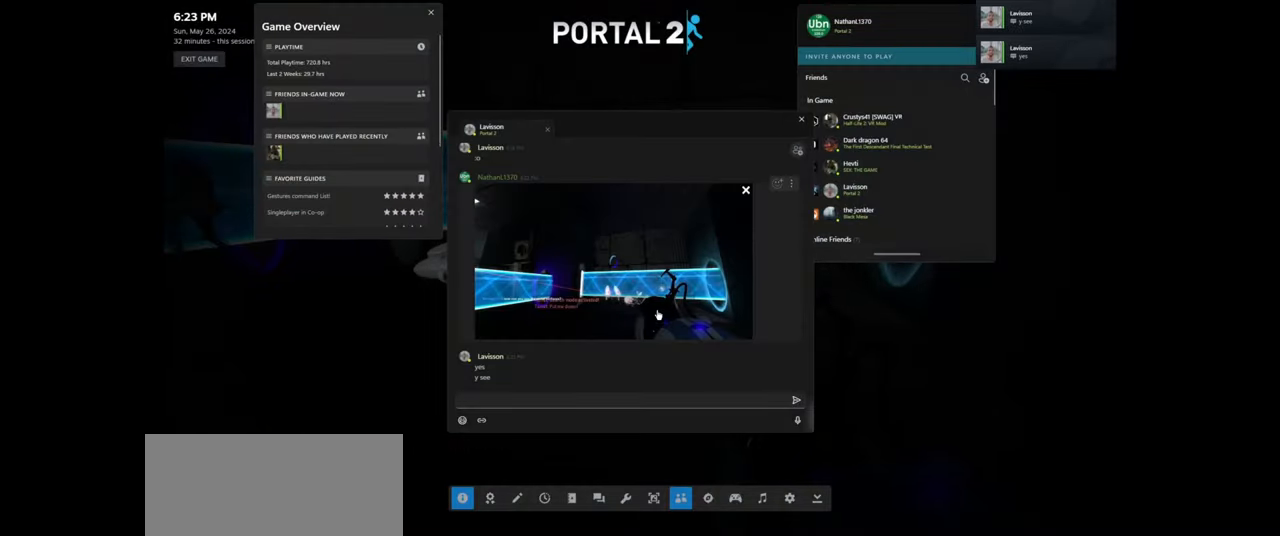
{"keys": ["shift", "tab"], "mouse": [], "events": [[417, "shift", "down"], [450, "tab", "down"]]}
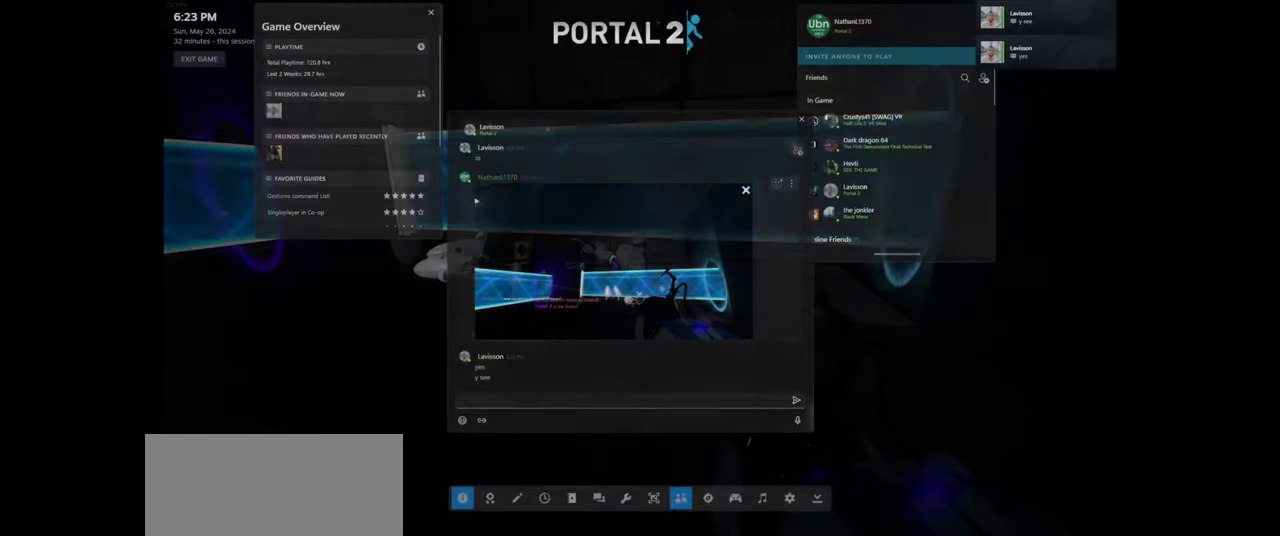
{"keys": ["a", "w"], "mouse": [], "events": [[17, "shift", "up"], [67, "tab", "up"], [217, "w", "down"], [334, "a", "down"]]}
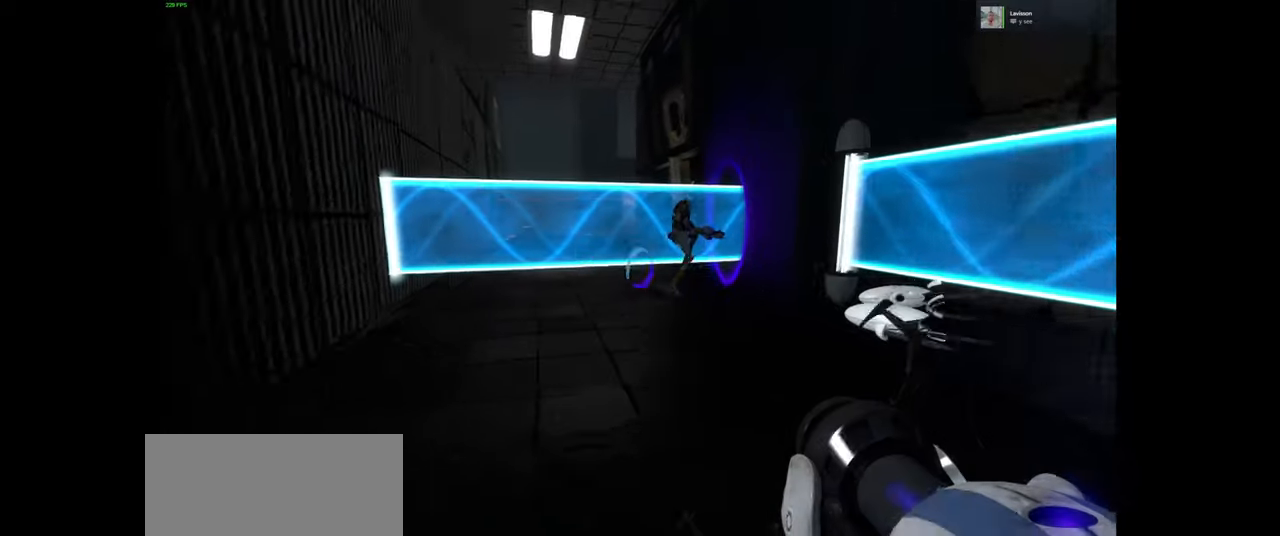
{"keys": [], "mouse": [], "events": [[16, "space", "down"], [83, "w", "up"], [133, "space", "up"], [216, "a", "up"]]}
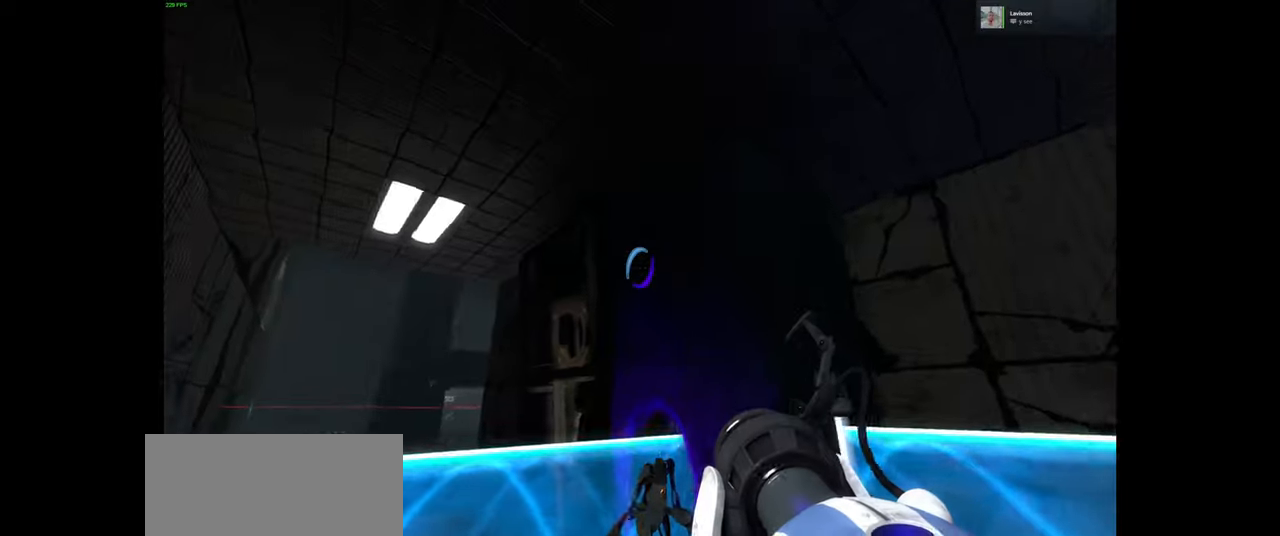
{"keys": ["a", "w"], "mouse": [], "events": [[83, "mouse_right", "down"], [166, "mouse_right", "up"], [300, "a", "down"], [483, "w", "down"]]}
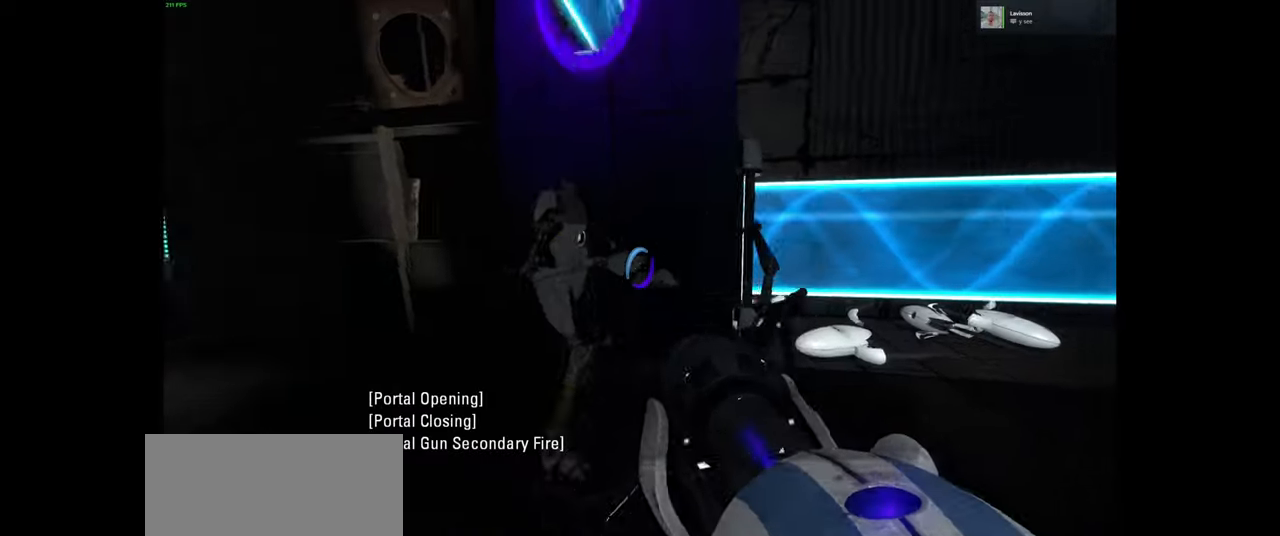
{"keys": ["s"], "mouse": [], "events": [[50, "a", "up"], [83, "w", "up"], [233, "d", "down"], [283, "d", "up"], [466, "s", "down"]]}
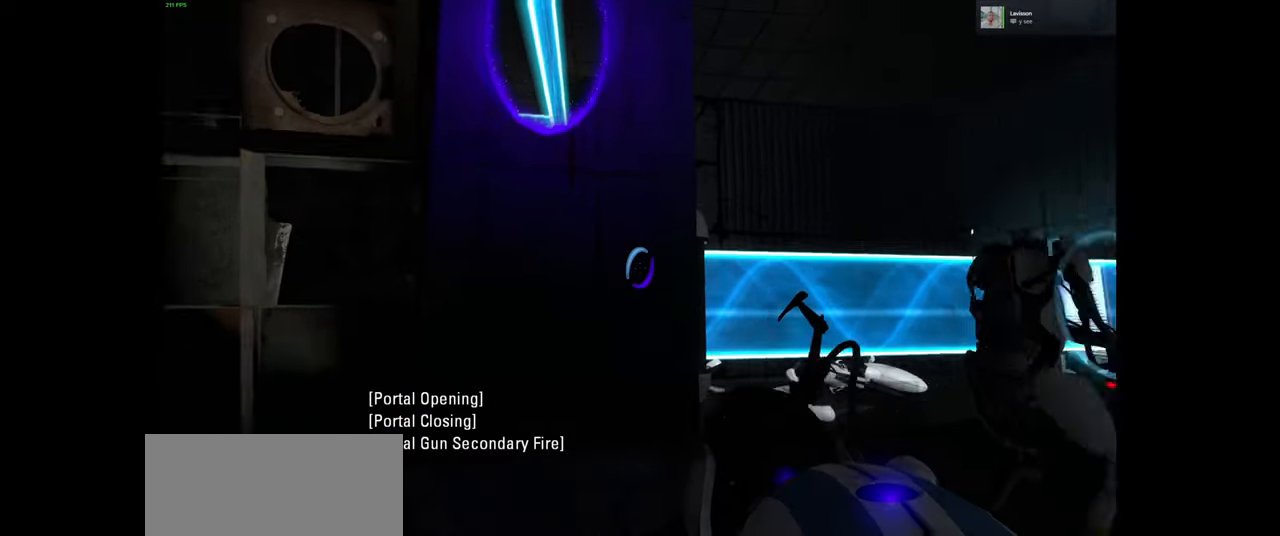
{"keys": [], "mouse": [], "events": [[116, "d", "down"], [150, "s", "up"], [200, "d", "up"]]}
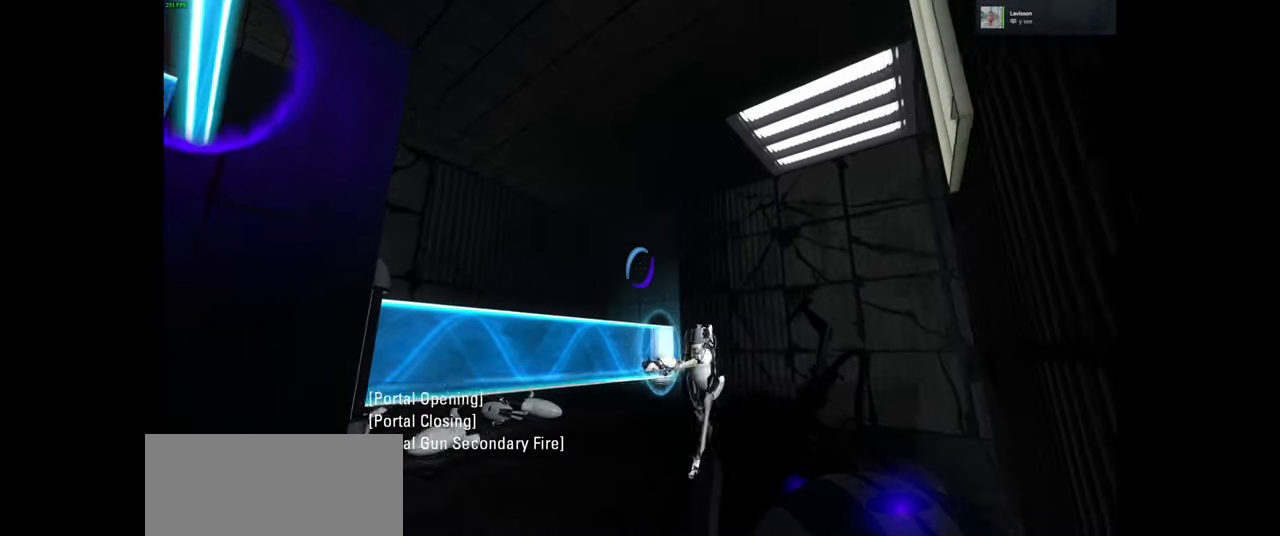
{"keys": [], "mouse": [], "events": []}
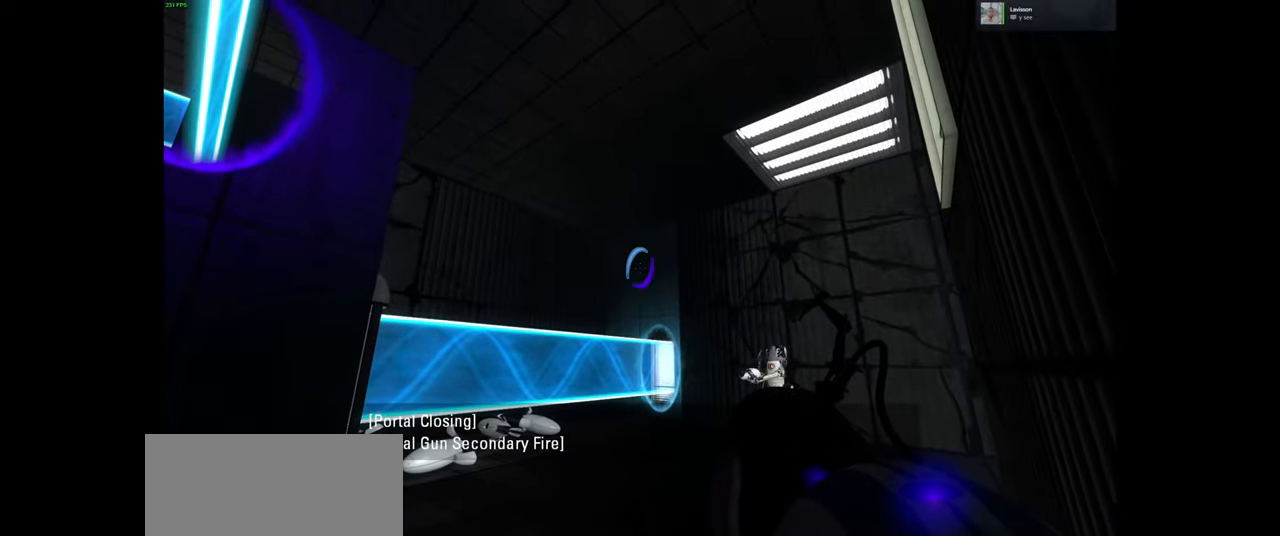
{"keys": [], "mouse": [], "events": [[283, "mouse_left", "down"], [383, "mouse_left", "up"]]}